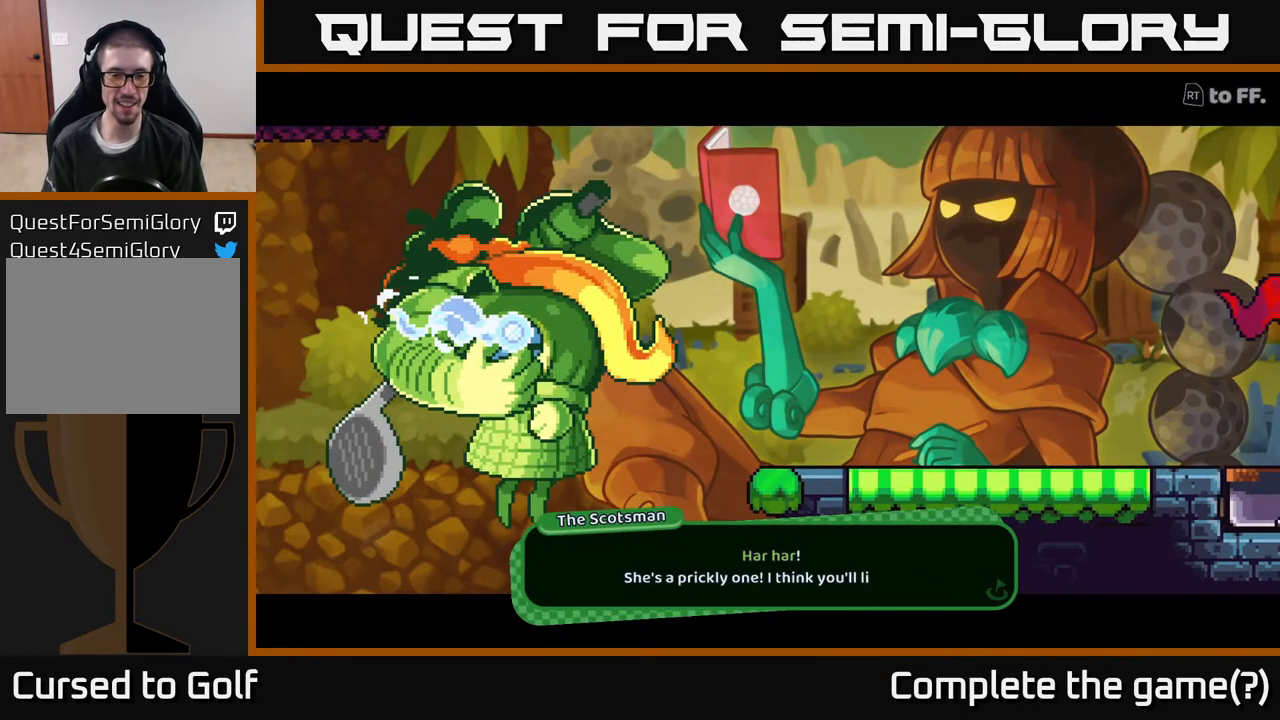
Gameplay with a controller (Xbox layout); each line is a JSON object with the inputs held at the frame after it. "events" lists button and stick changes between this image and that frame as [ms after this image, input, new state], when the widget could be followed in between.
{"buttons": [], "left_stick": "center", "right_stick": "center", "events": []}
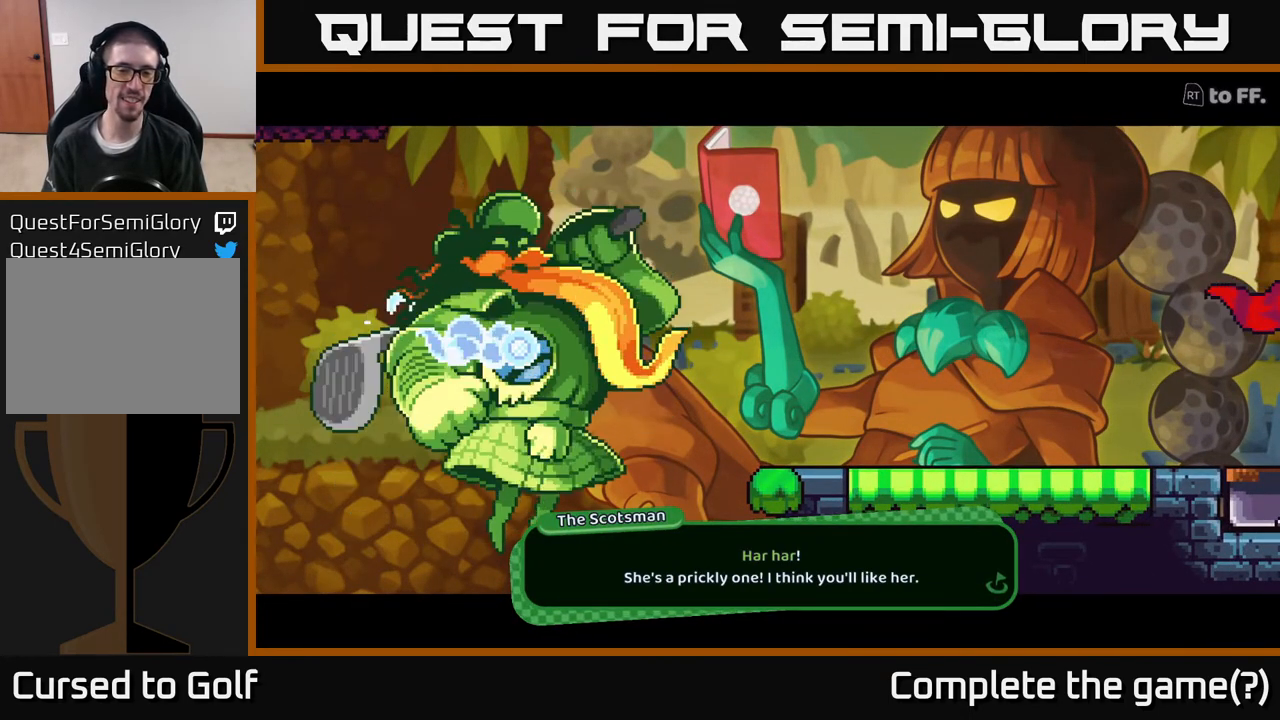
{"buttons": [], "left_stick": "center", "right_stick": "center", "events": [[267, "A", "down"], [483, "A", "up"]]}
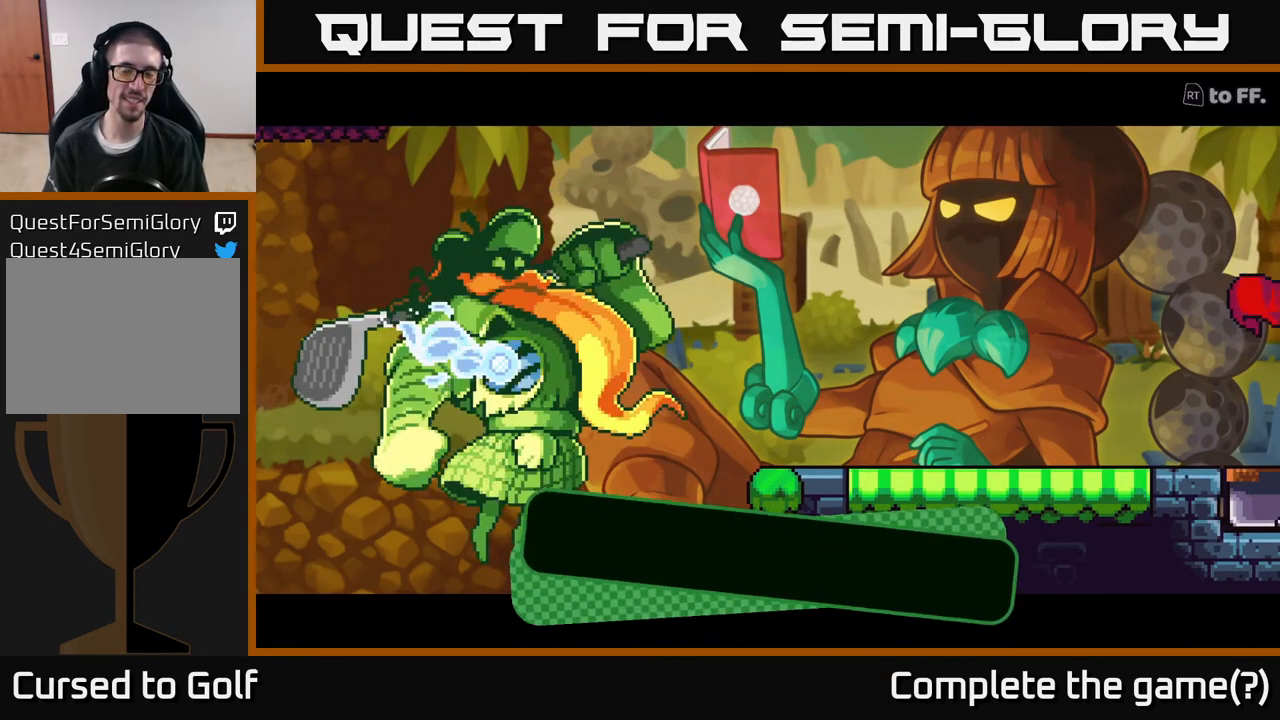
{"buttons": [], "left_stick": "center", "right_stick": "center", "events": []}
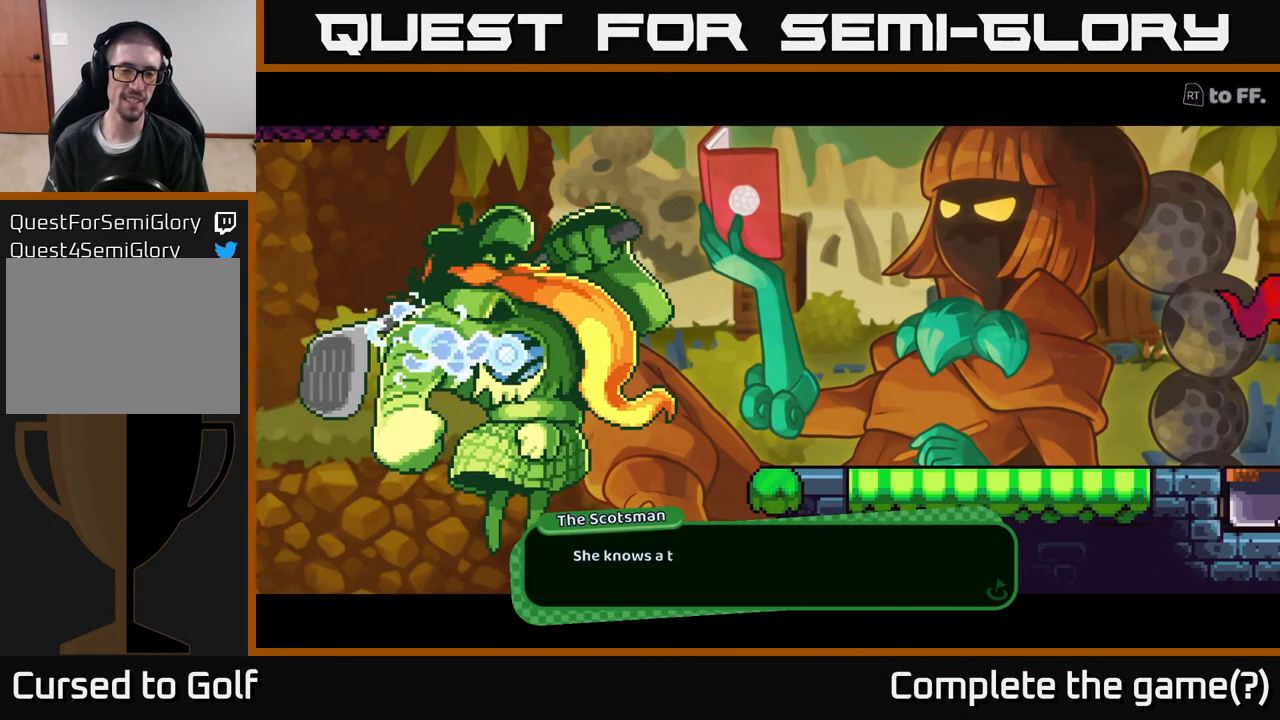
{"buttons": ["A"], "left_stick": "center", "right_stick": "center", "events": [[283, "A", "down"]]}
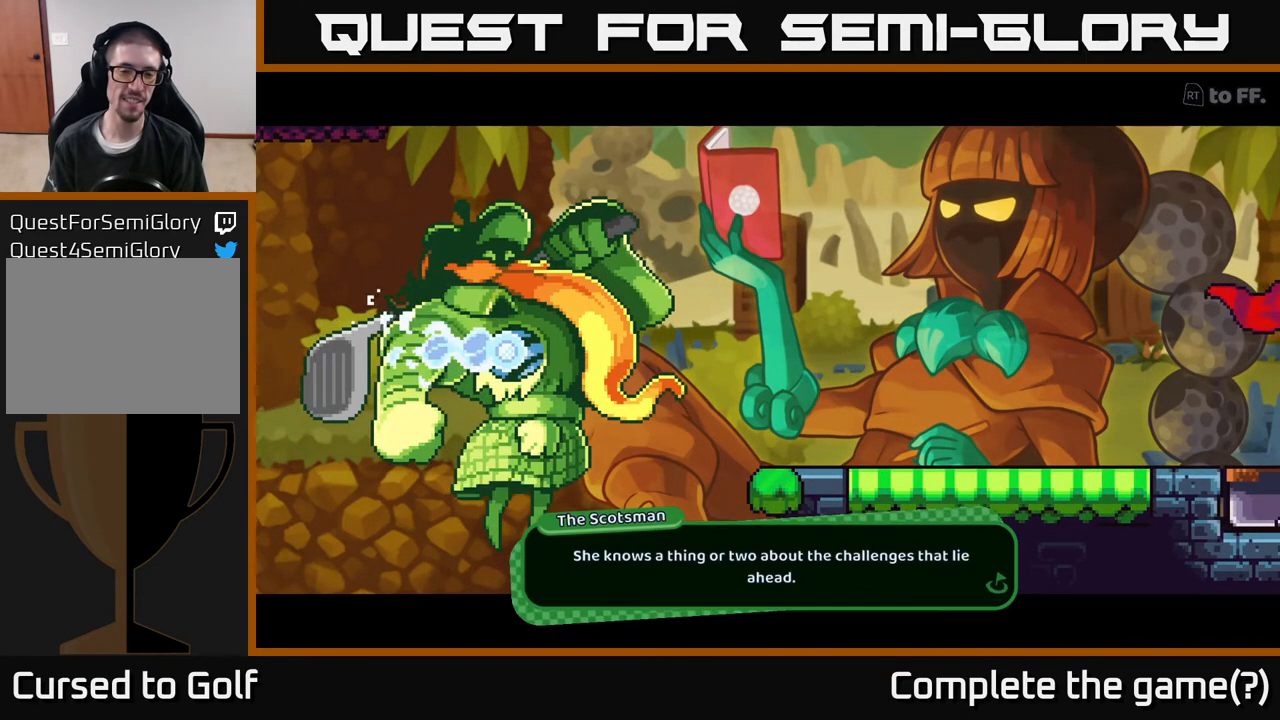
{"buttons": [], "left_stick": "center", "right_stick": "center", "events": [[17, "A", "up"]]}
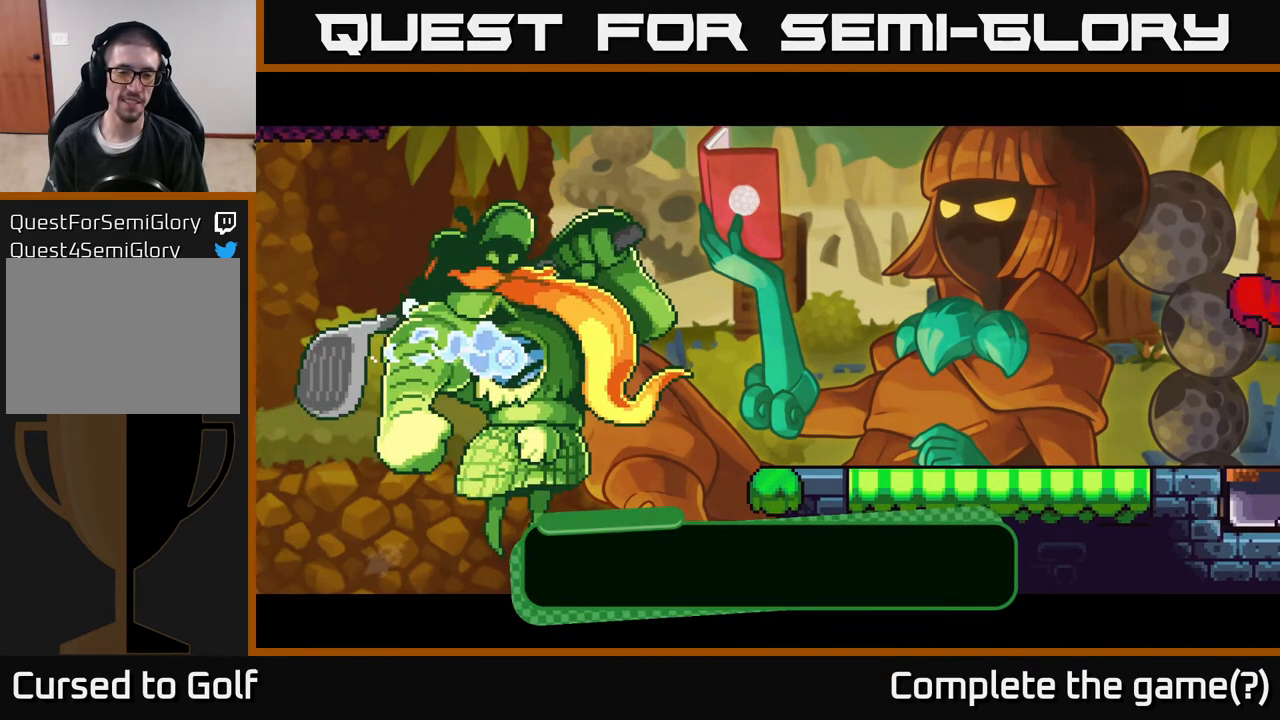
{"buttons": [], "left_stick": "center", "right_stick": "center", "events": [[67, "A", "down"], [283, "A", "up"]]}
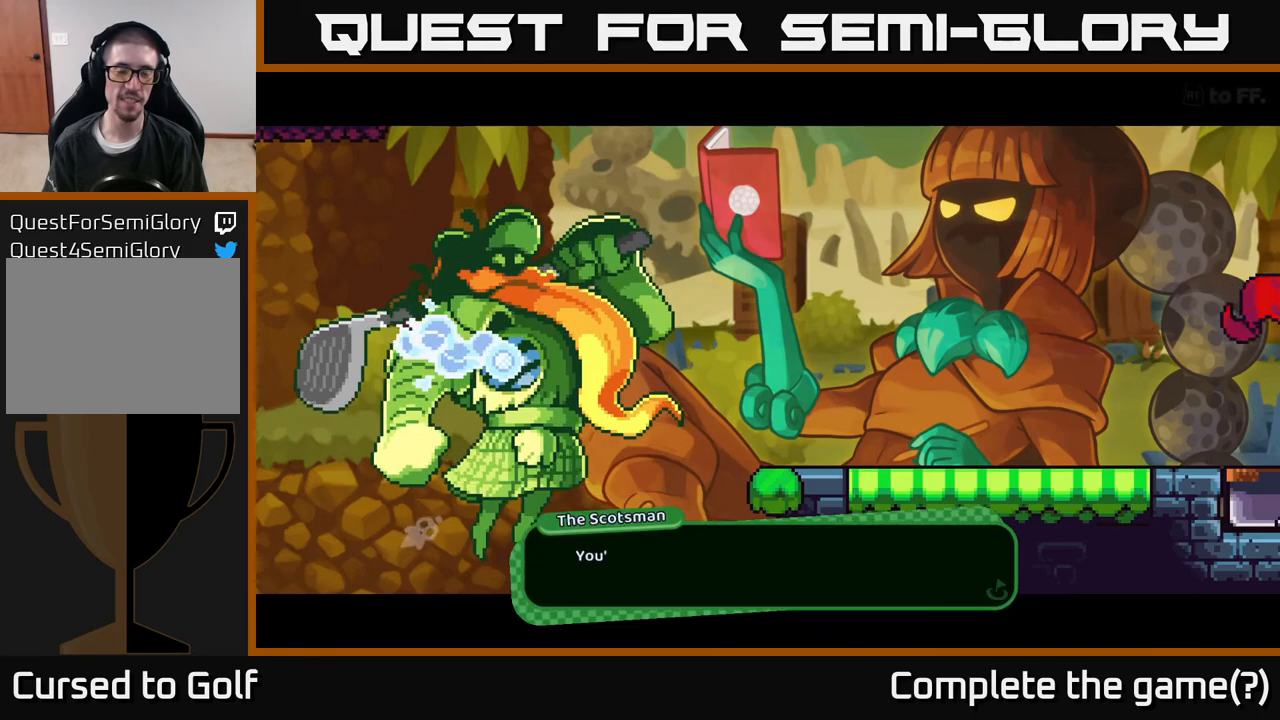
{"buttons": ["A"], "left_stick": "center", "right_stick": "center", "events": [[317, "A", "down"]]}
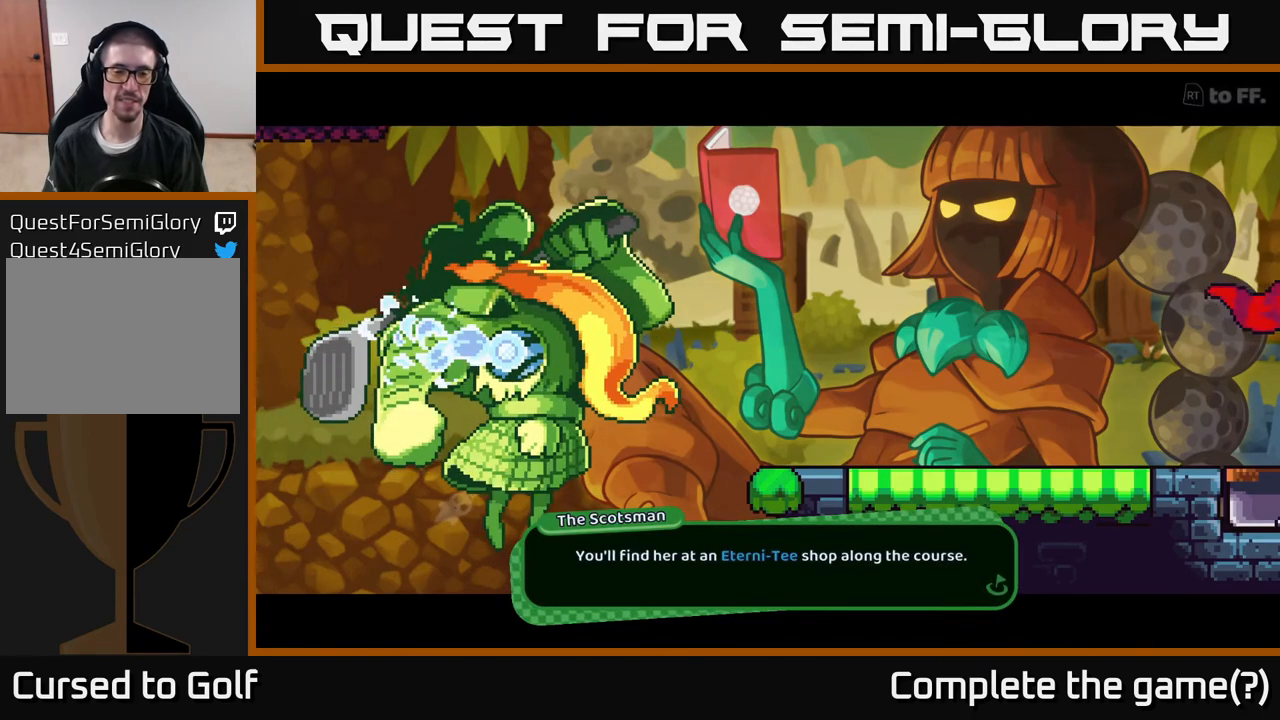
{"buttons": [], "left_stick": "center", "right_stick": "center", "events": [[100, "A", "up"]]}
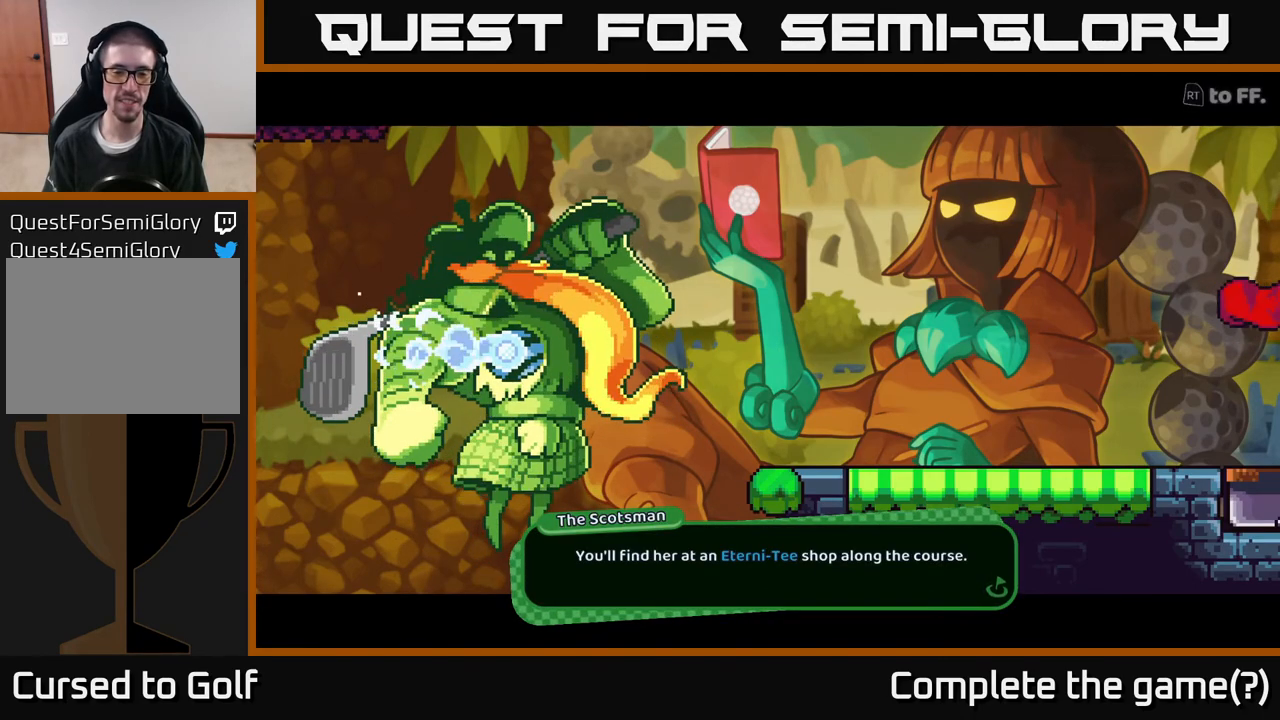
{"buttons": ["A"], "left_stick": "center", "right_stick": "center", "events": [[417, "A", "down"]]}
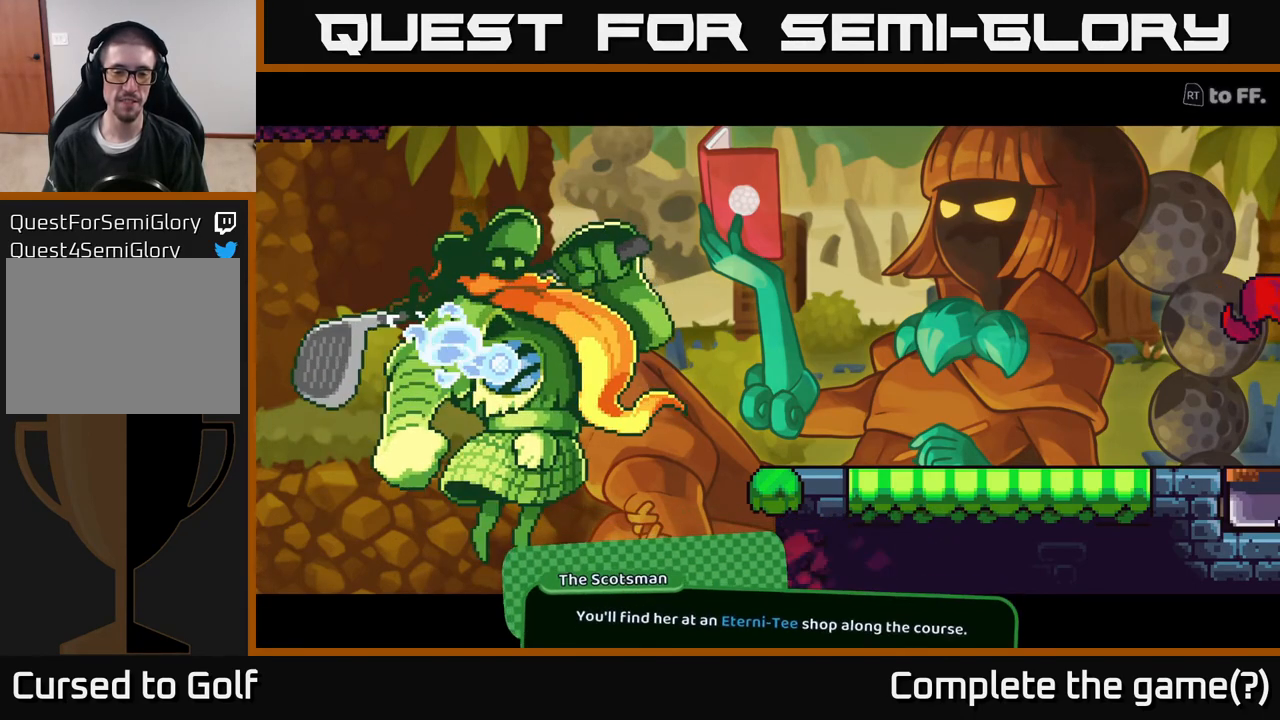
{"buttons": [], "left_stick": "center", "right_stick": "center", "events": [[183, "A", "up"]]}
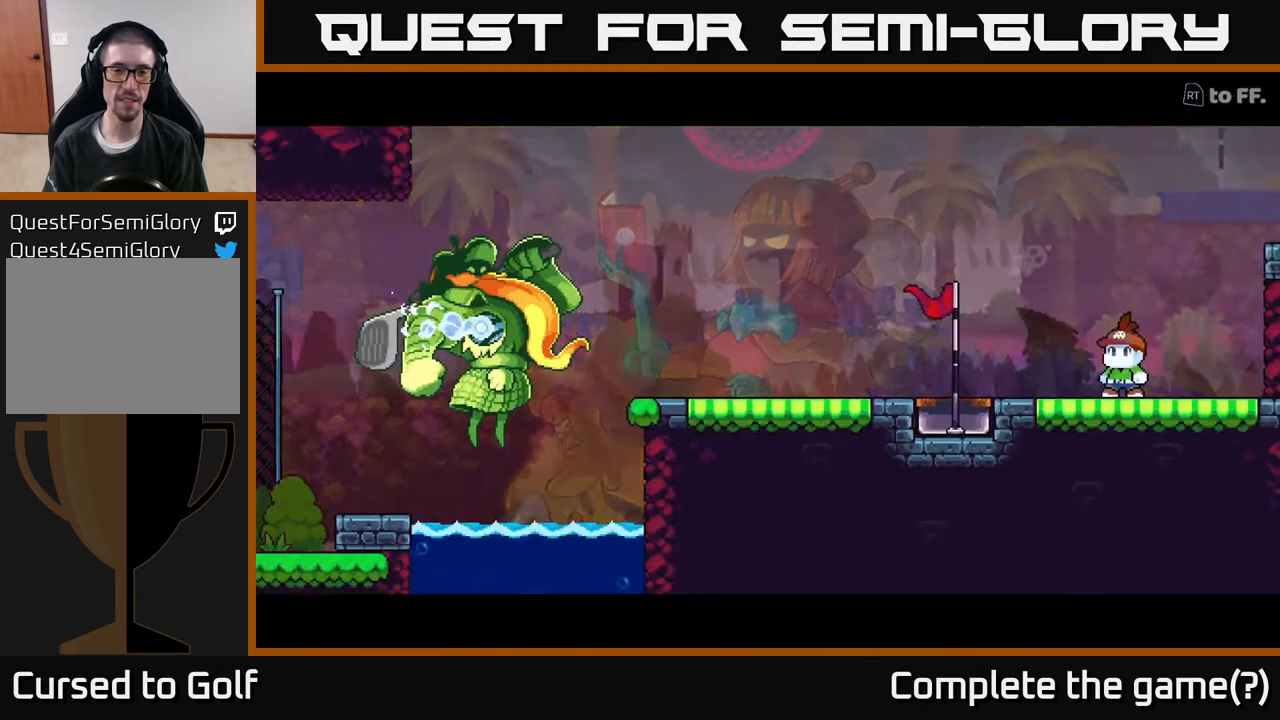
{"buttons": [], "left_stick": "center", "right_stick": "center", "events": []}
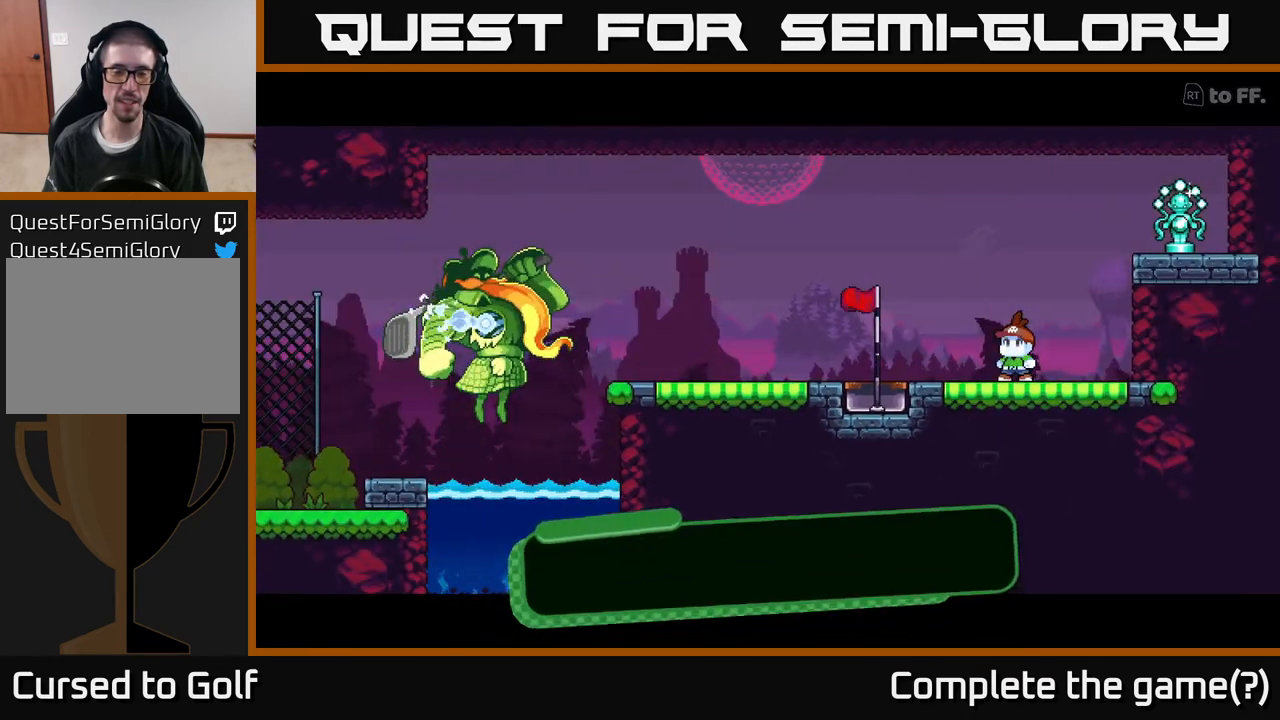
{"buttons": [], "left_stick": "center", "right_stick": "center", "events": []}
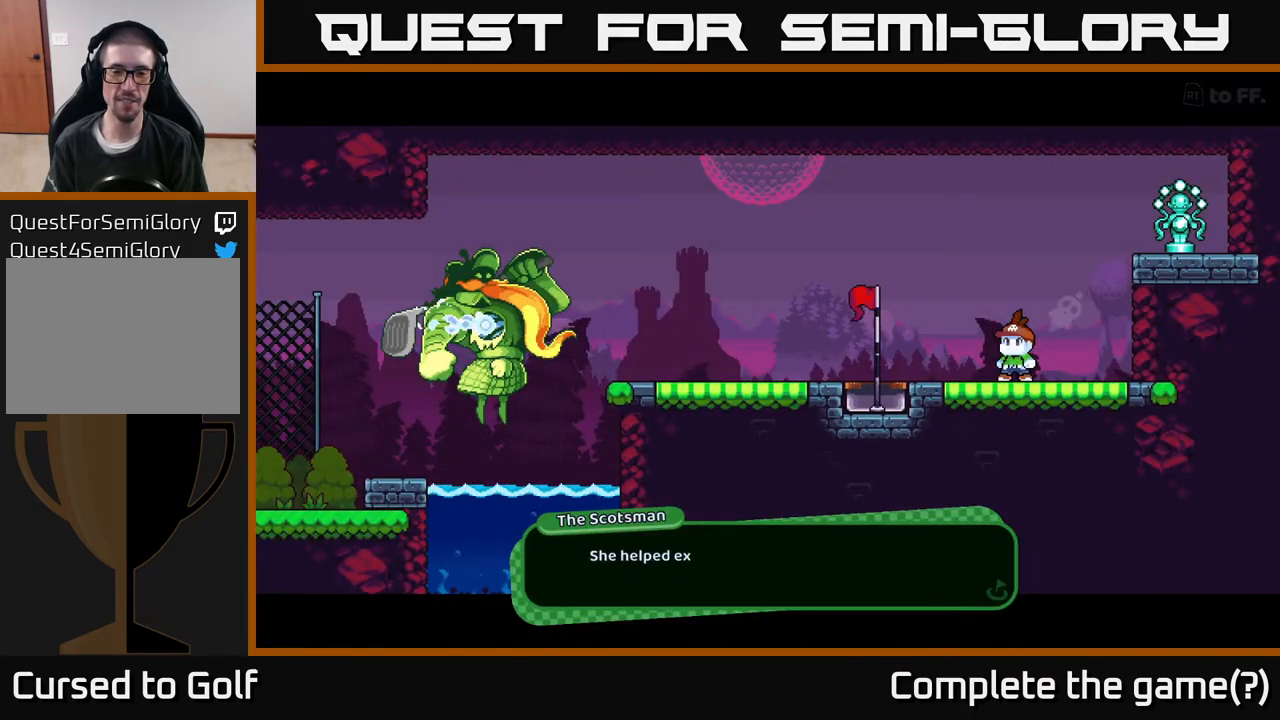
{"buttons": [], "left_stick": "center", "right_stick": "center", "events": []}
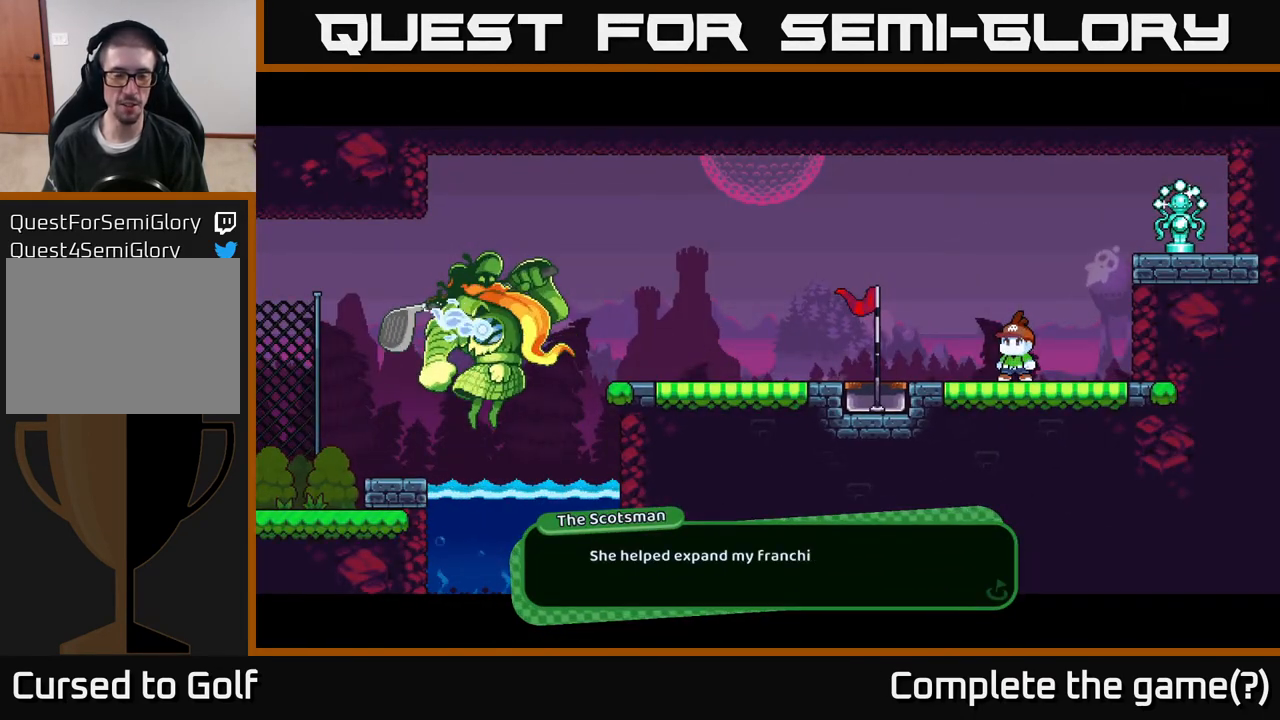
{"buttons": [], "left_stick": "center", "right_stick": "center", "events": []}
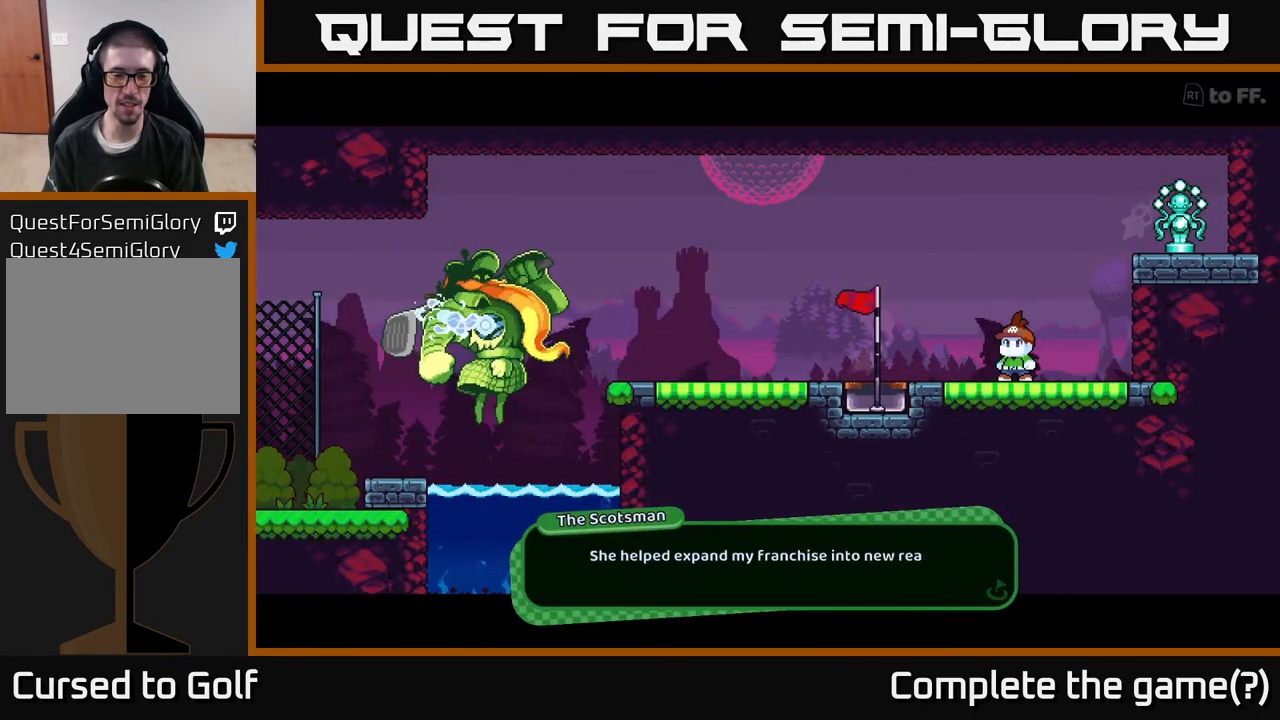
{"buttons": [], "left_stick": "center", "right_stick": "center", "events": []}
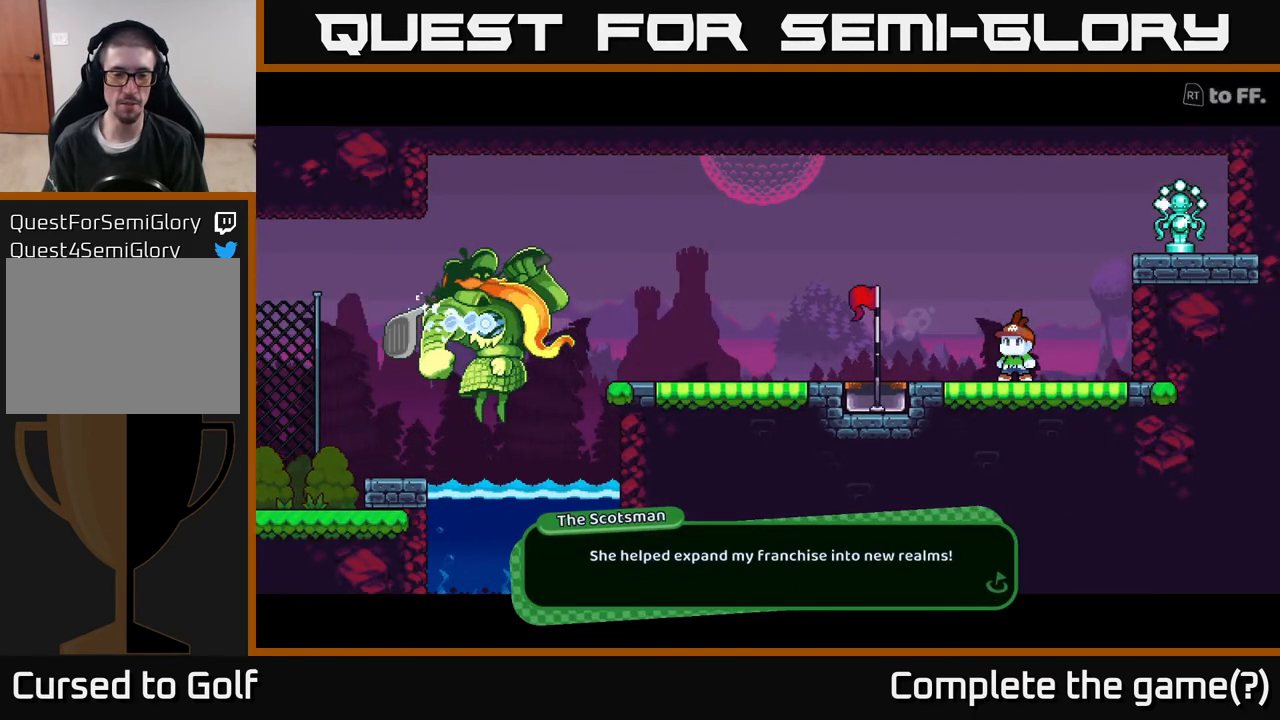
{"buttons": ["A"], "left_stick": "center", "right_stick": "center", "events": [[400, "A", "down"]]}
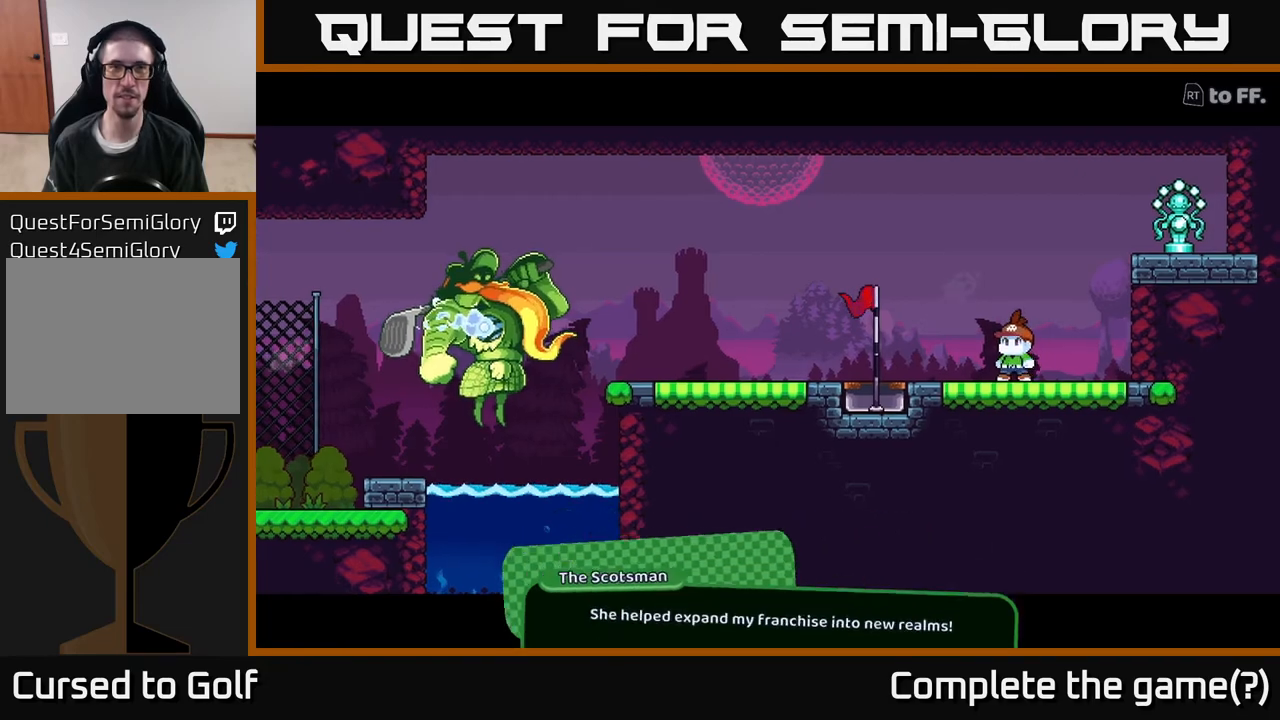
{"buttons": [], "left_stick": "center", "right_stick": "center", "events": [[183, "A", "up"]]}
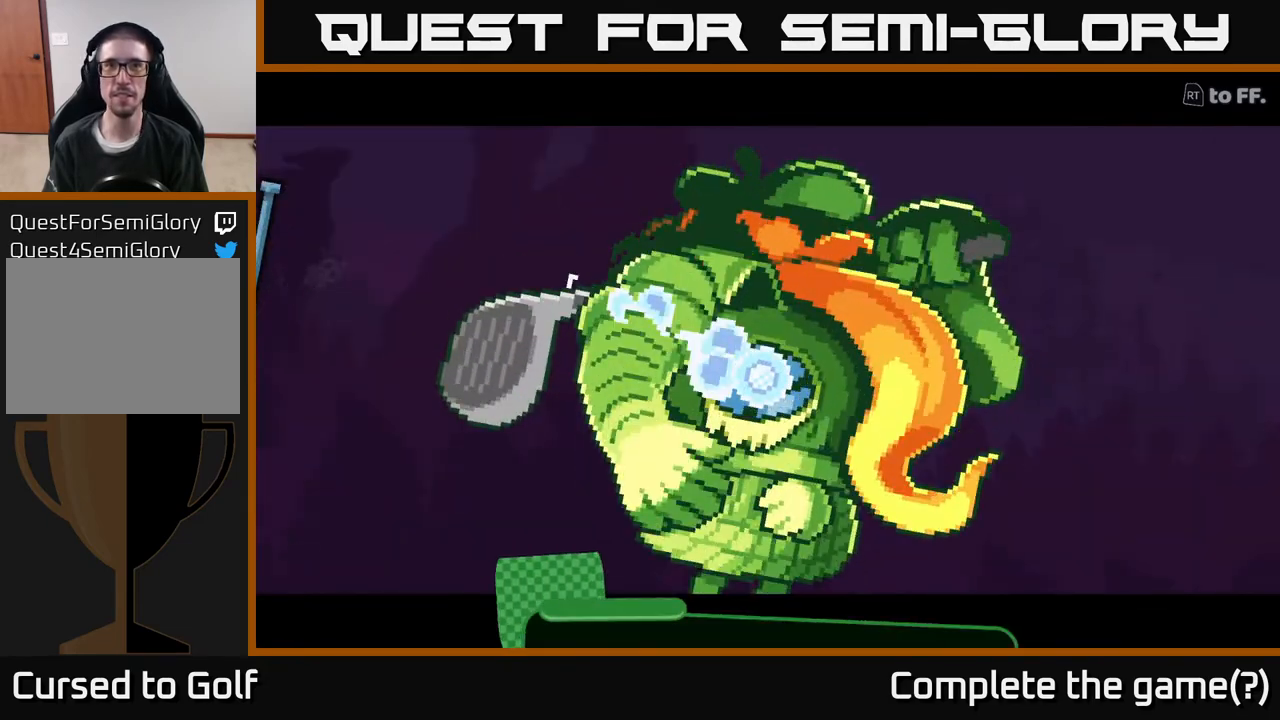
{"buttons": [], "left_stick": "center", "right_stick": "center", "events": []}
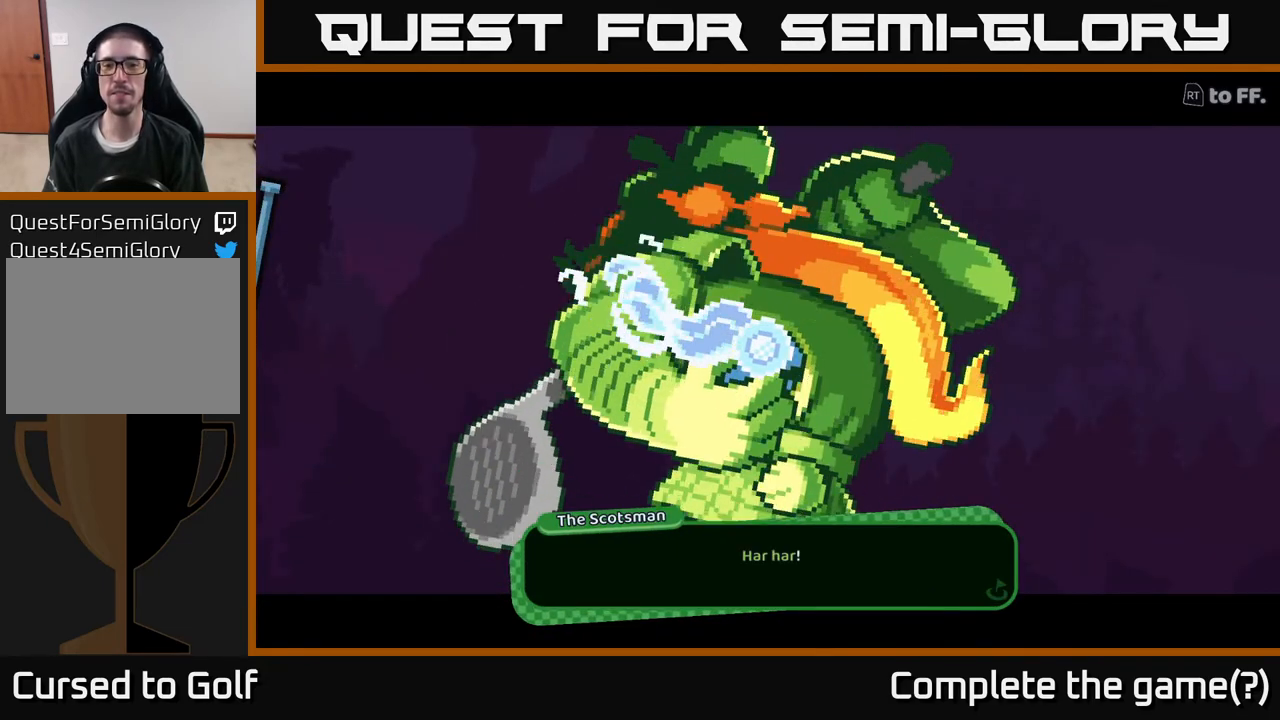
{"buttons": [], "left_stick": "center", "right_stick": "center", "events": []}
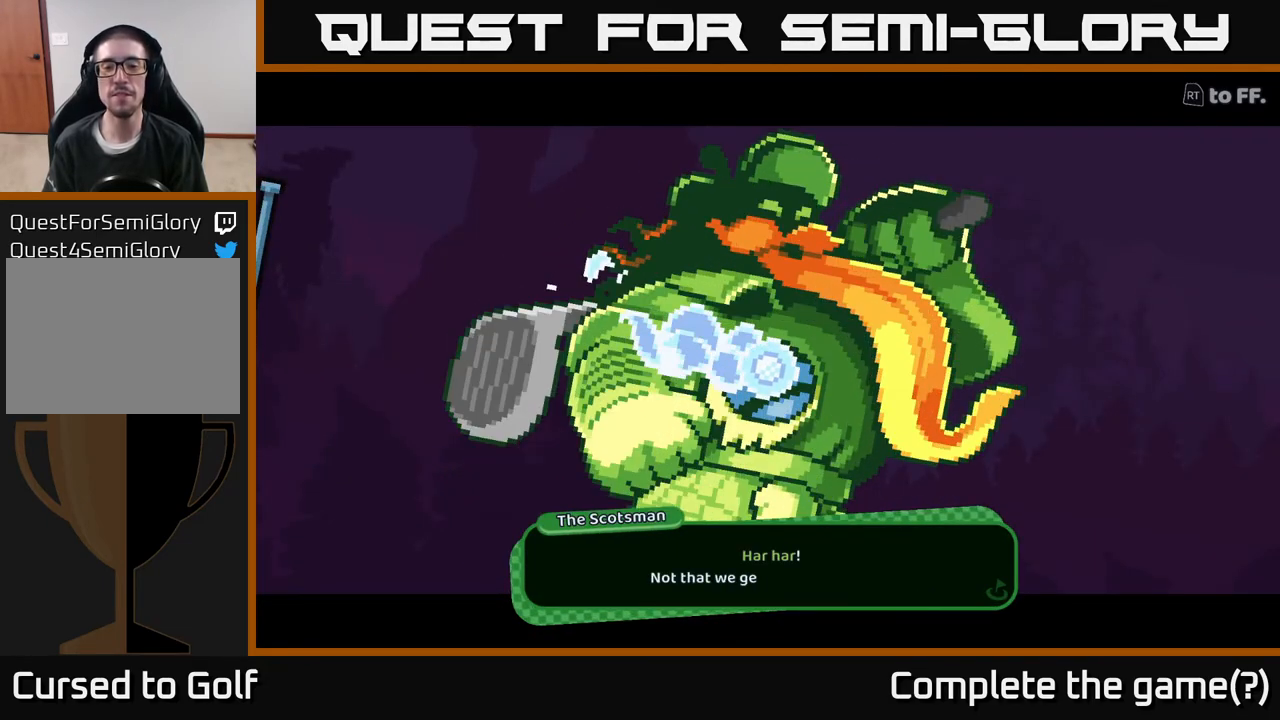
{"buttons": [], "left_stick": "center", "right_stick": "center", "events": [[183, "A", "down"], [267, "A", "up"]]}
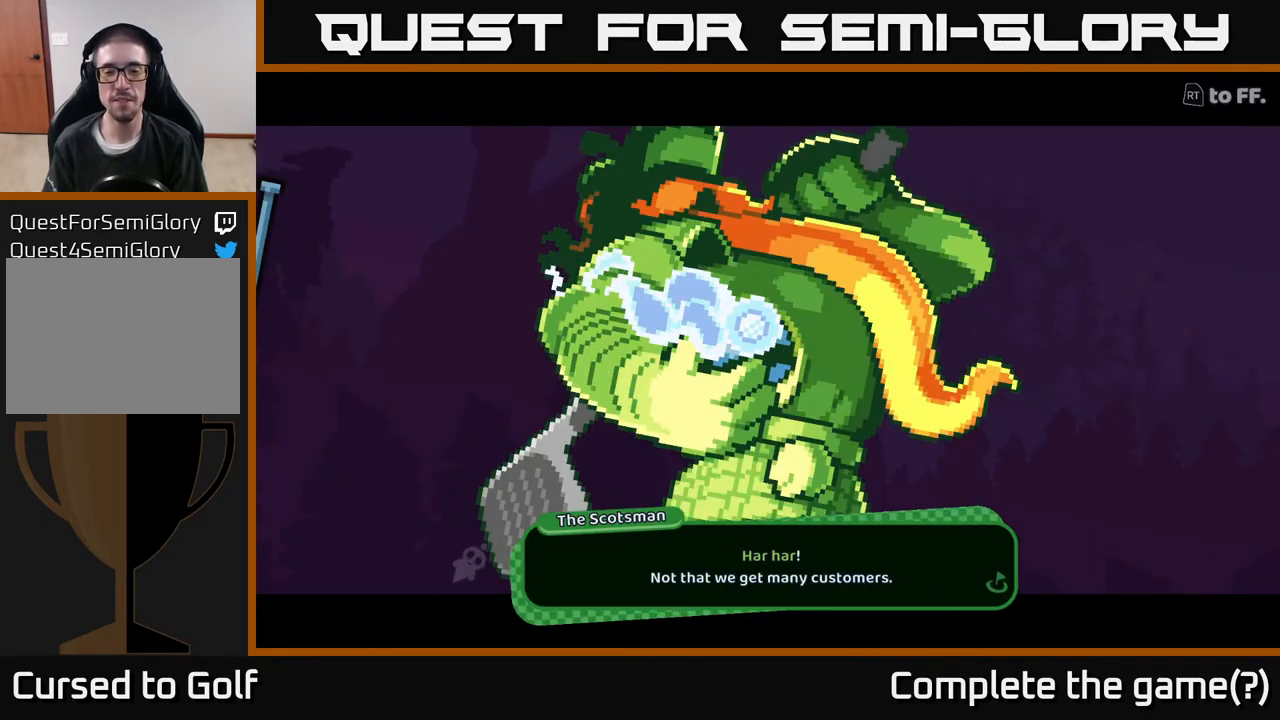
{"buttons": [], "left_stick": "center", "right_stick": "center", "events": []}
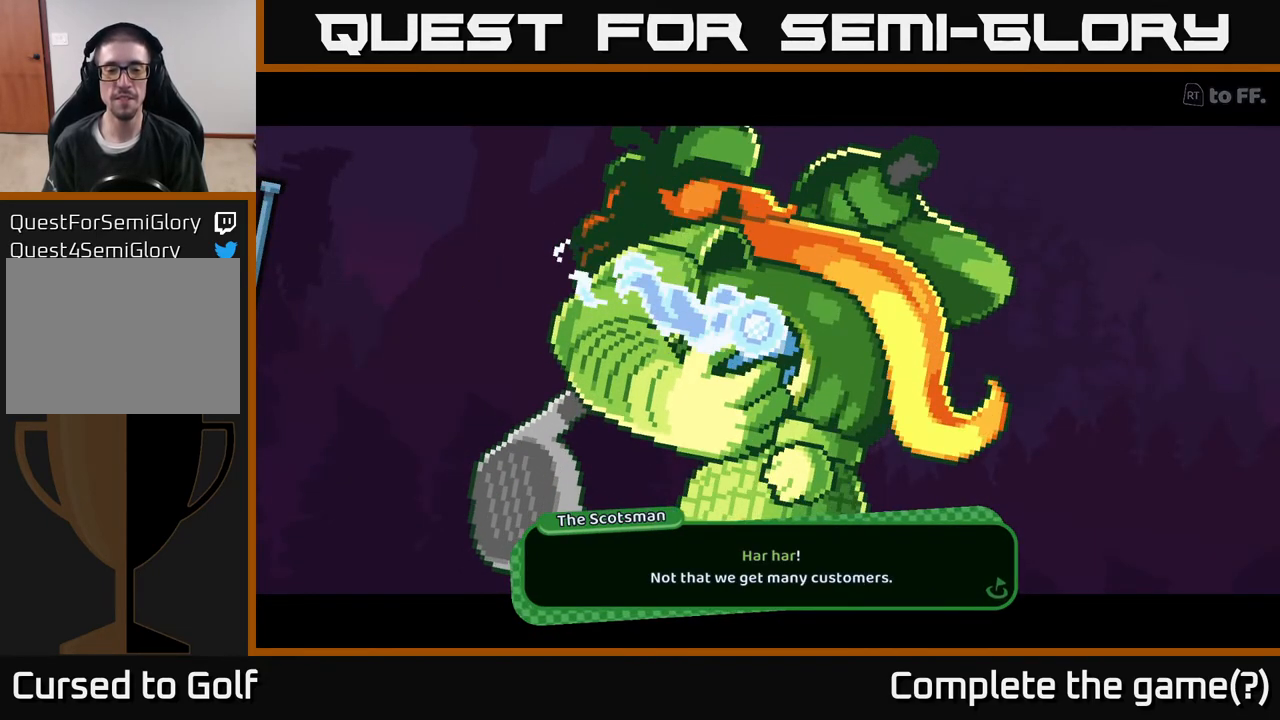
{"buttons": [], "left_stick": "center", "right_stick": "center", "events": [[183, "A", "down"], [300, "A", "up"]]}
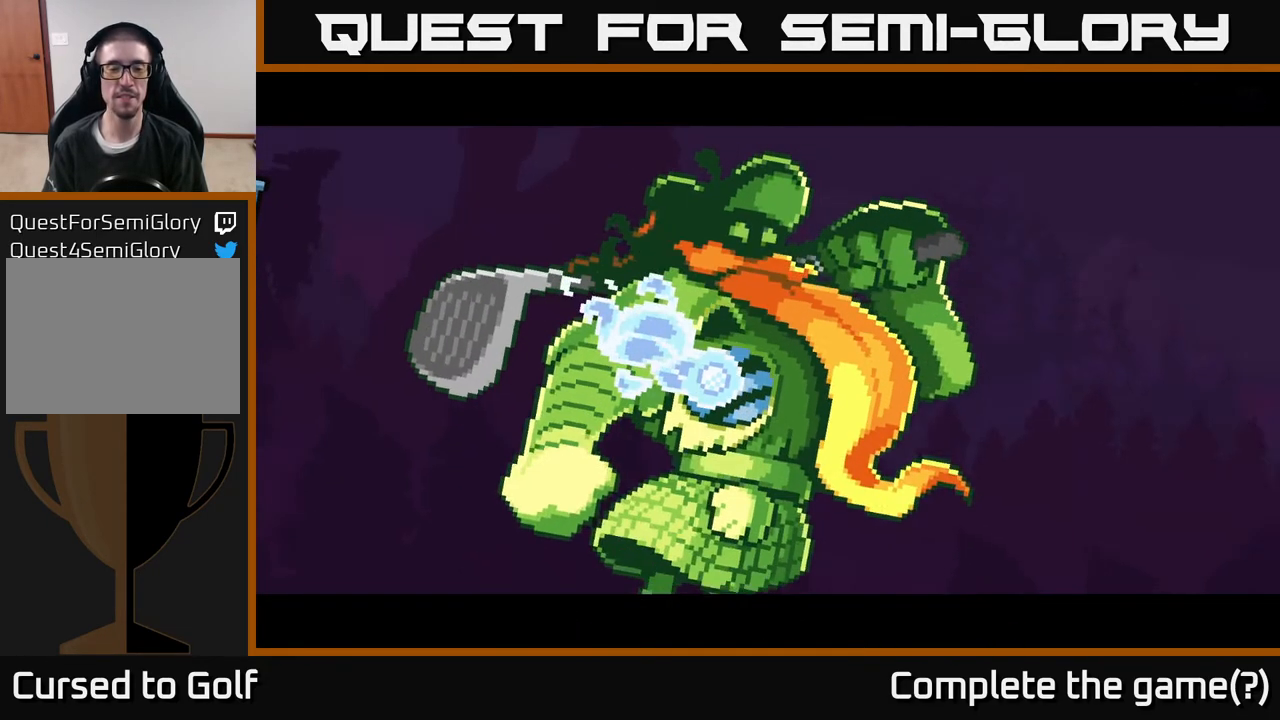
{"buttons": [], "left_stick": "center", "right_stick": "center", "events": []}
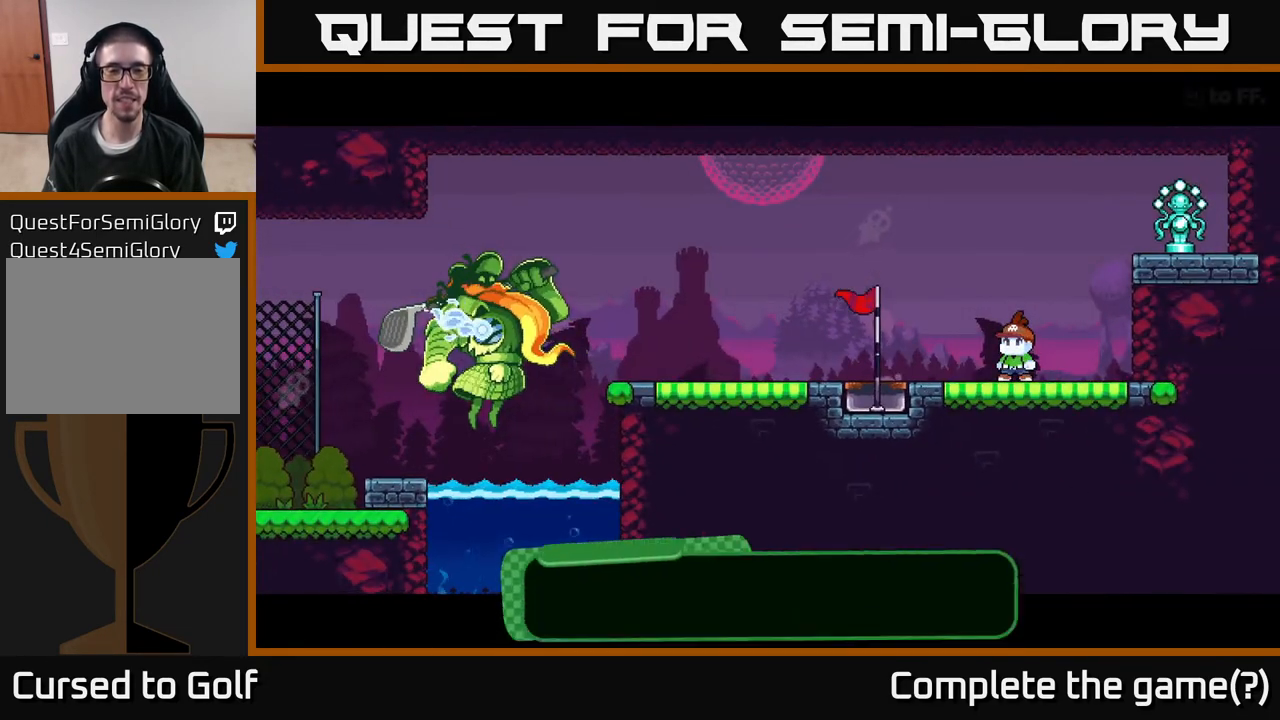
{"buttons": [], "left_stick": "center", "right_stick": "center", "events": []}
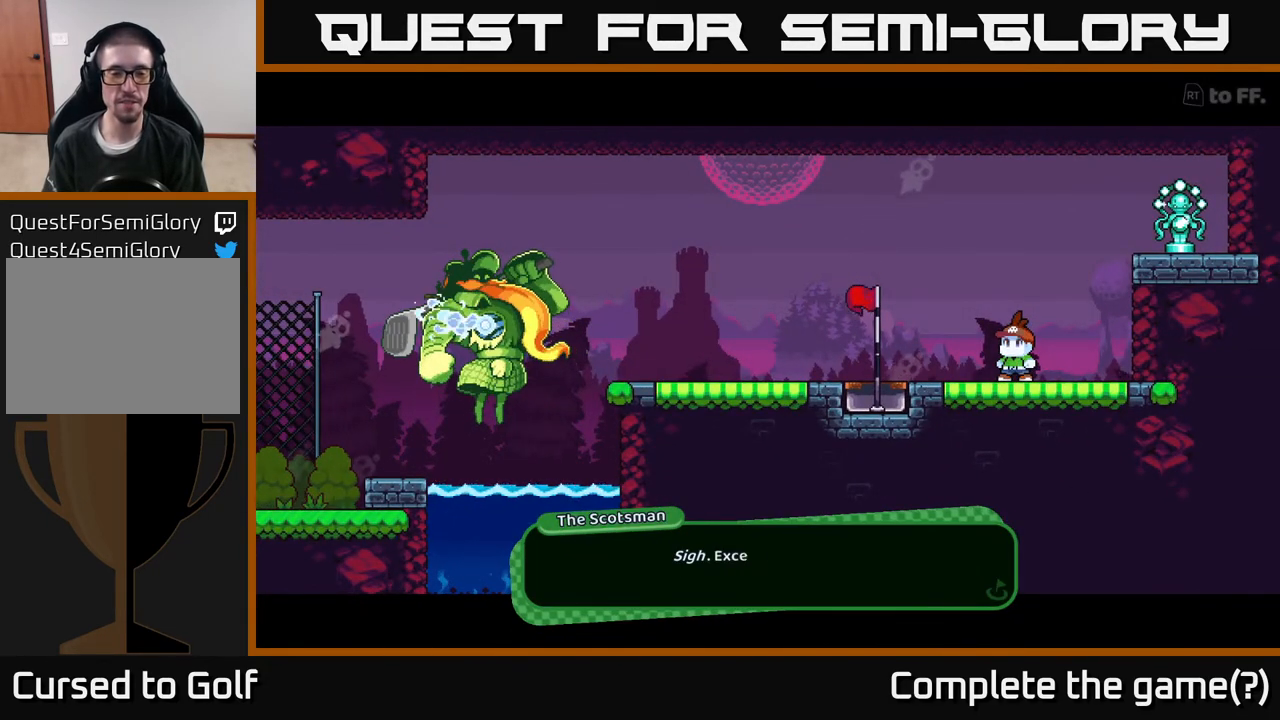
{"buttons": ["A"], "left_stick": "center", "right_stick": "center", "events": [[400, "A", "down"]]}
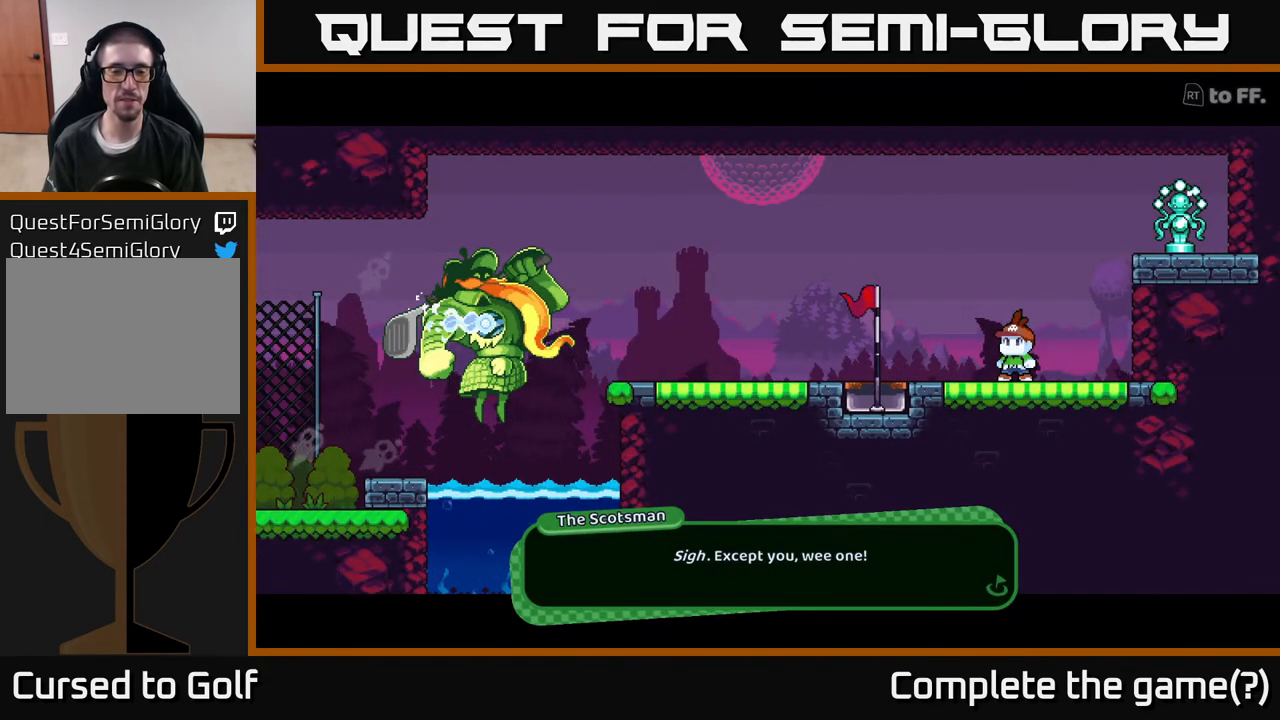
{"buttons": [], "left_stick": "center", "right_stick": "center", "events": [[83, "A", "up"]]}
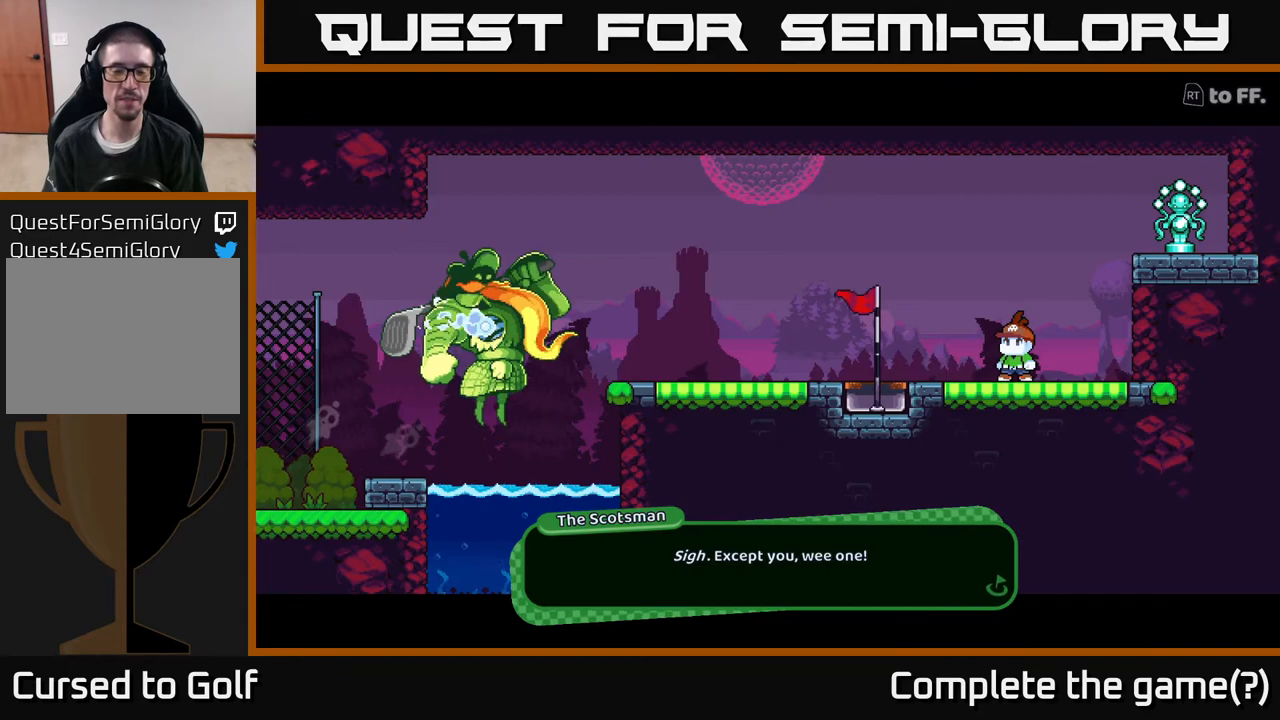
{"buttons": [], "left_stick": "center", "right_stick": "center", "events": [[150, "A", "down"], [367, "A", "up"]]}
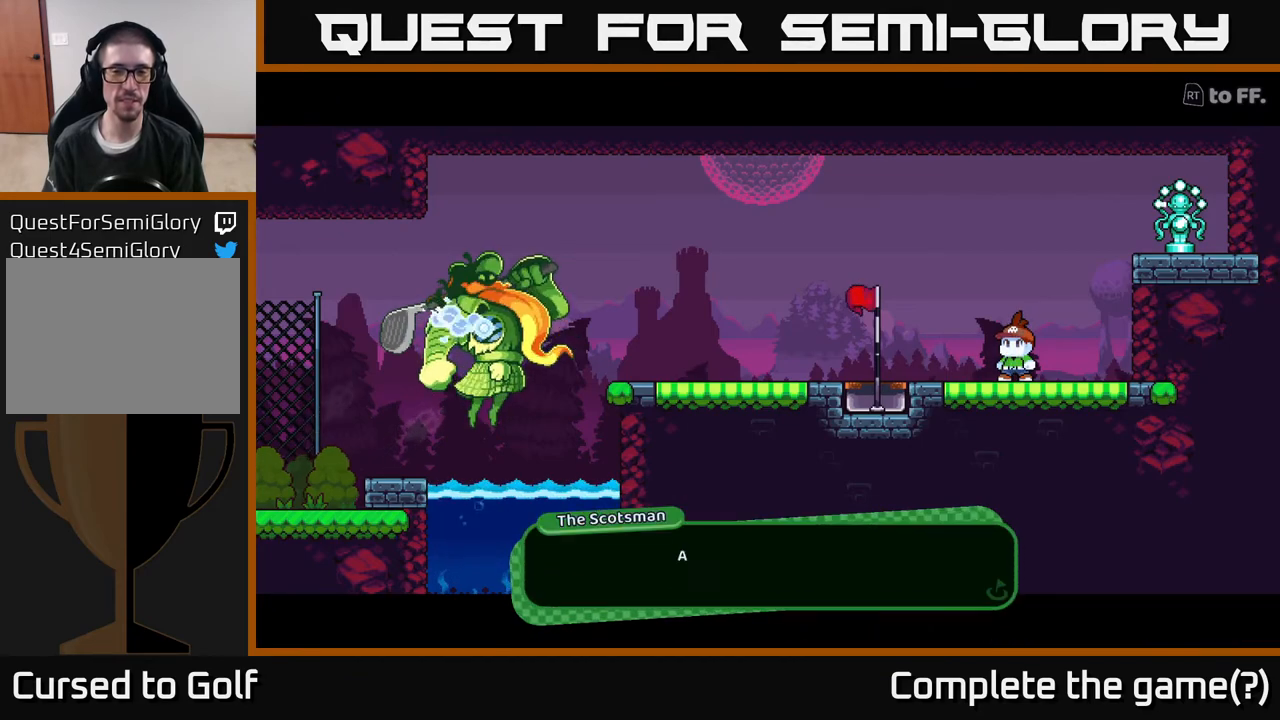
{"buttons": ["A"], "left_stick": "center", "right_stick": "center", "events": [[383, "A", "down"]]}
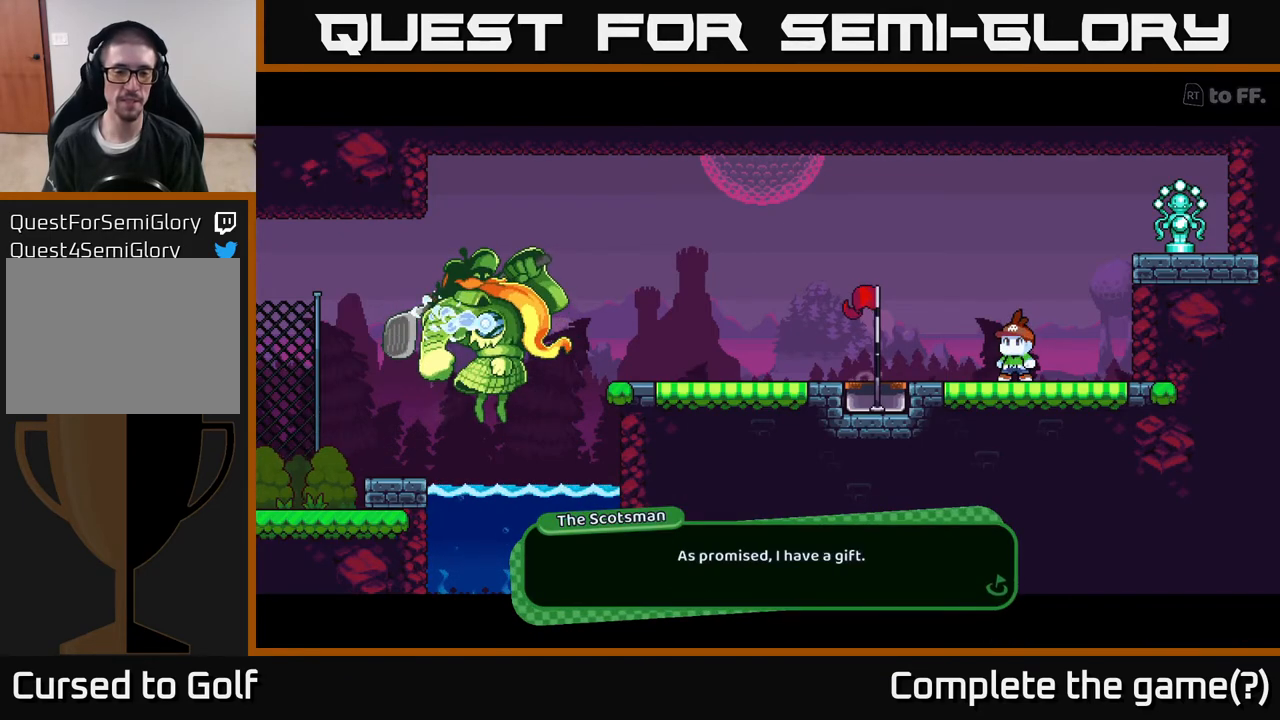
{"buttons": ["A"], "left_stick": "center", "right_stick": "center", "events": [[117, "A", "up"], [400, "A", "down"]]}
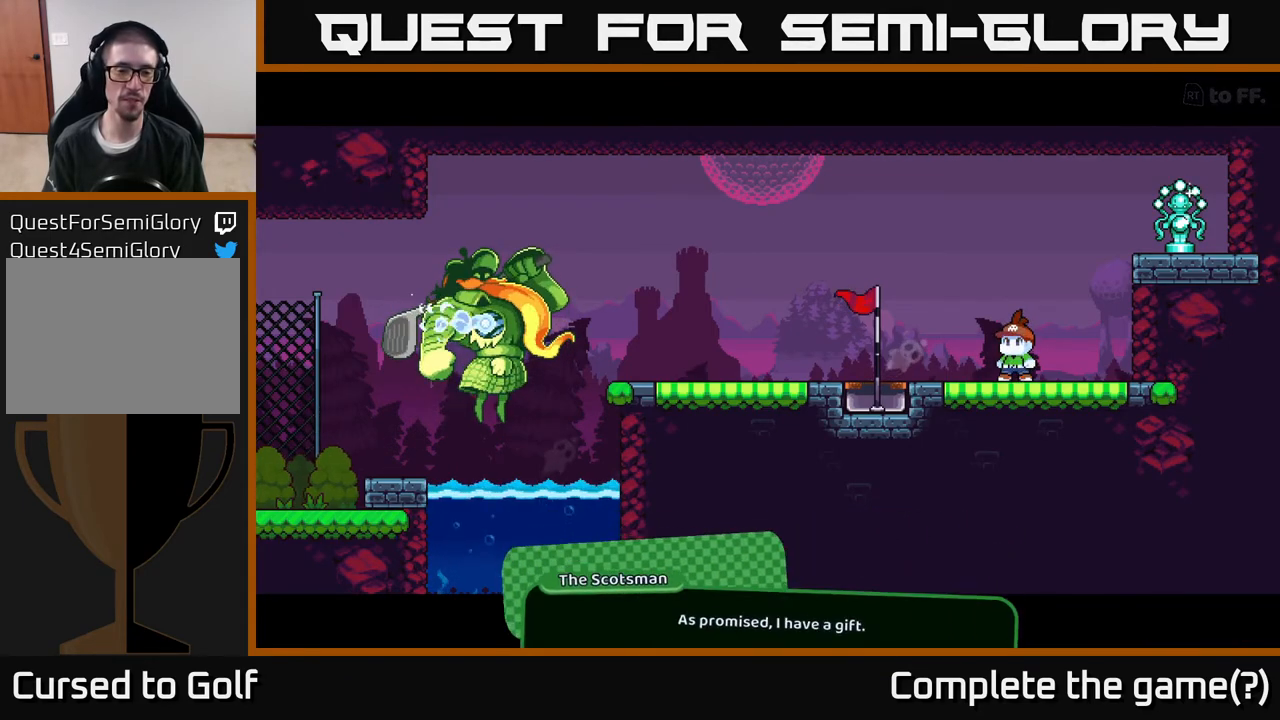
{"buttons": [], "left_stick": "center", "right_stick": "center", "events": [[100, "A", "up"]]}